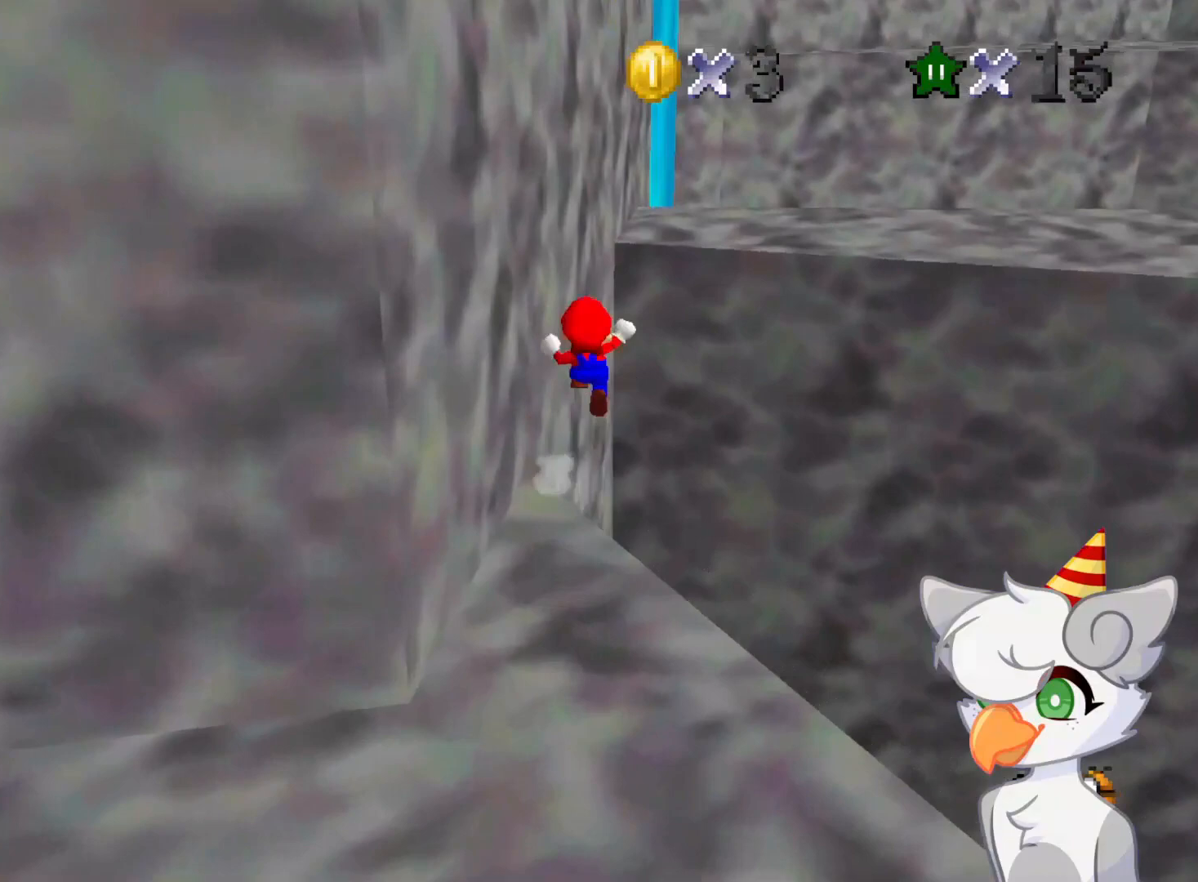
Gameplay with a controller (Nintendo layout); each line is a JSON object with the inputs held at the frame after it. "events" lists button and stick changes between this image and that frame as [ms after this image, input, new state], when the widget could be followed in between. Not read: L3 R3.
{"buttons": [], "left_stick": "down-right", "events": [[292, "left_stick", "up-right"], [458, "A", "up"], [500, "Z", "up"], [500, "left_stick", "down-right"]]}
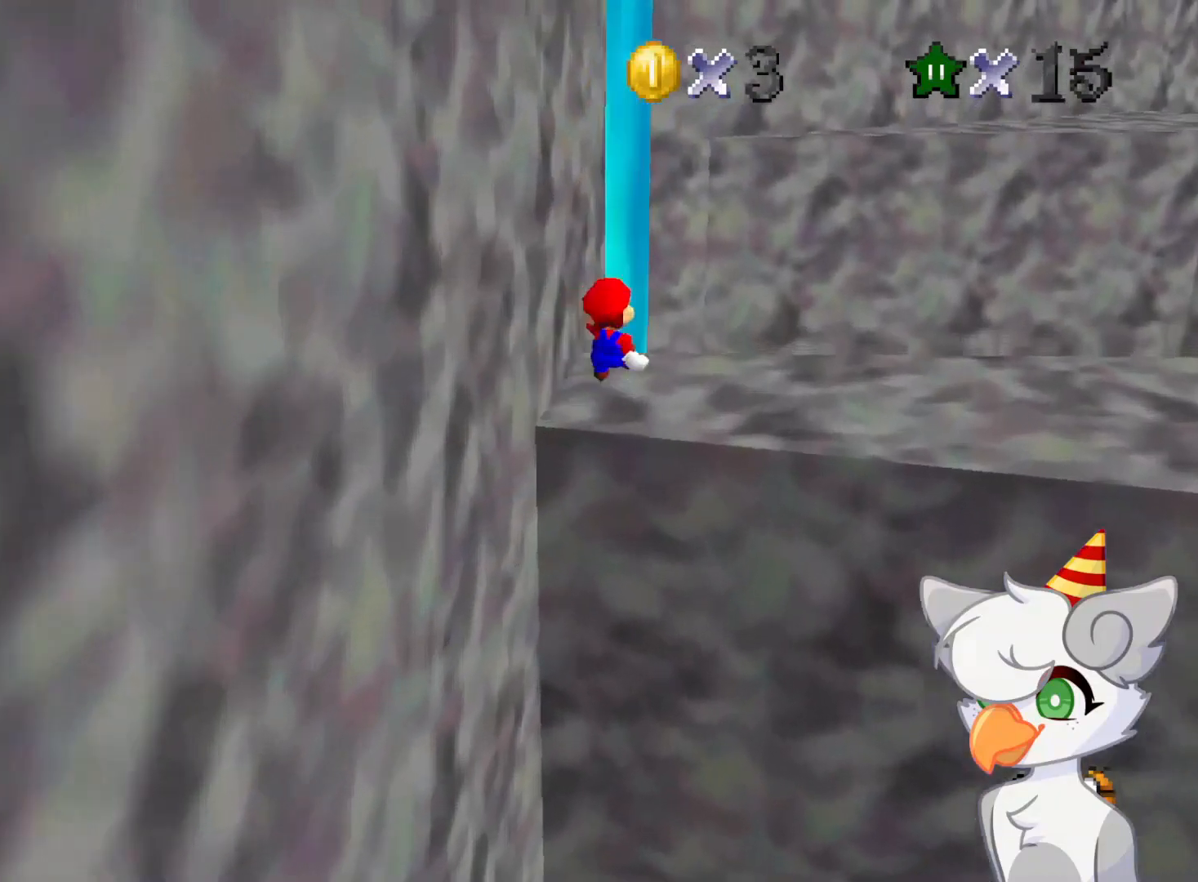
{"buttons": ["A"], "left_stick": "center", "events": [[21, "left_stick", "down"], [354, "left_stick", "center"], [438, "A", "down"]]}
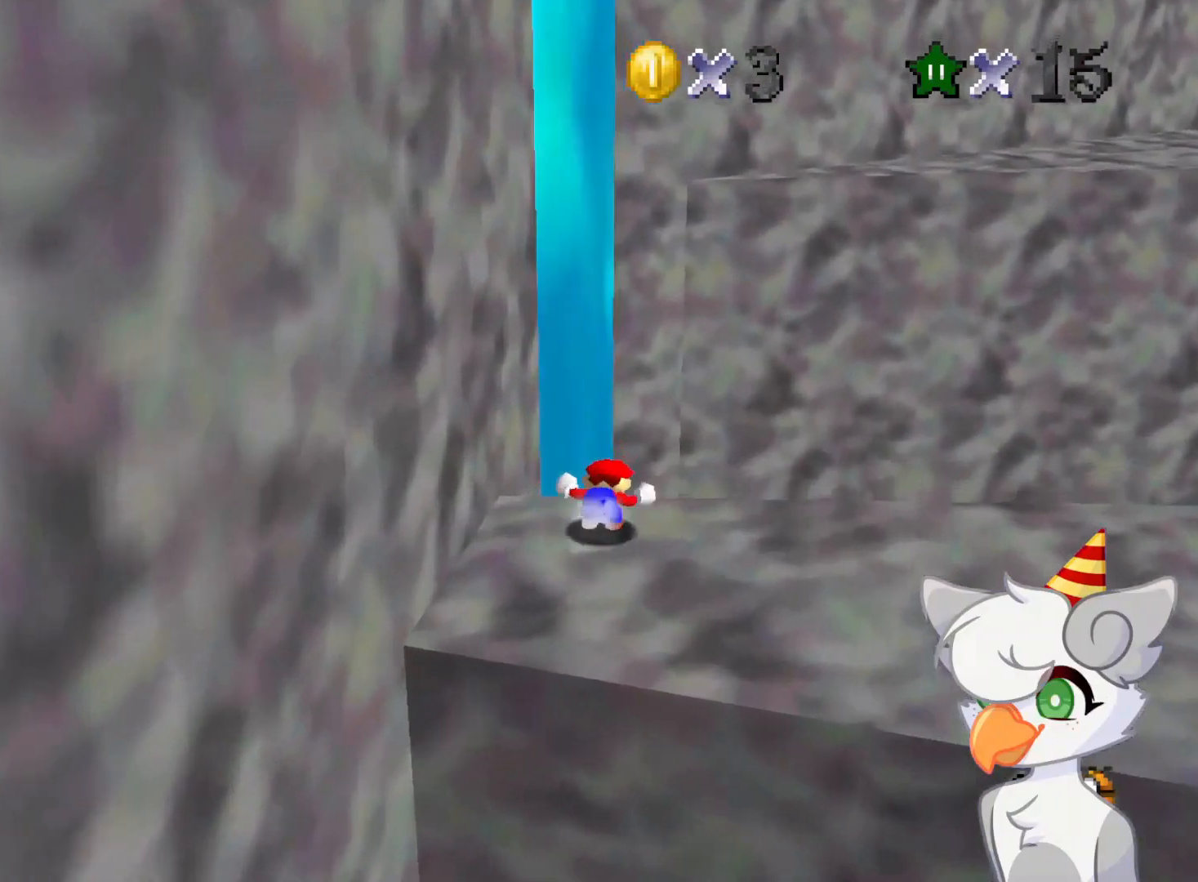
{"buttons": ["C_LEFT"], "left_stick": "right", "events": [[21, "left_stick", "down"], [62, "A", "up"], [396, "C_LEFT", "down"], [396, "left_stick", "right"]]}
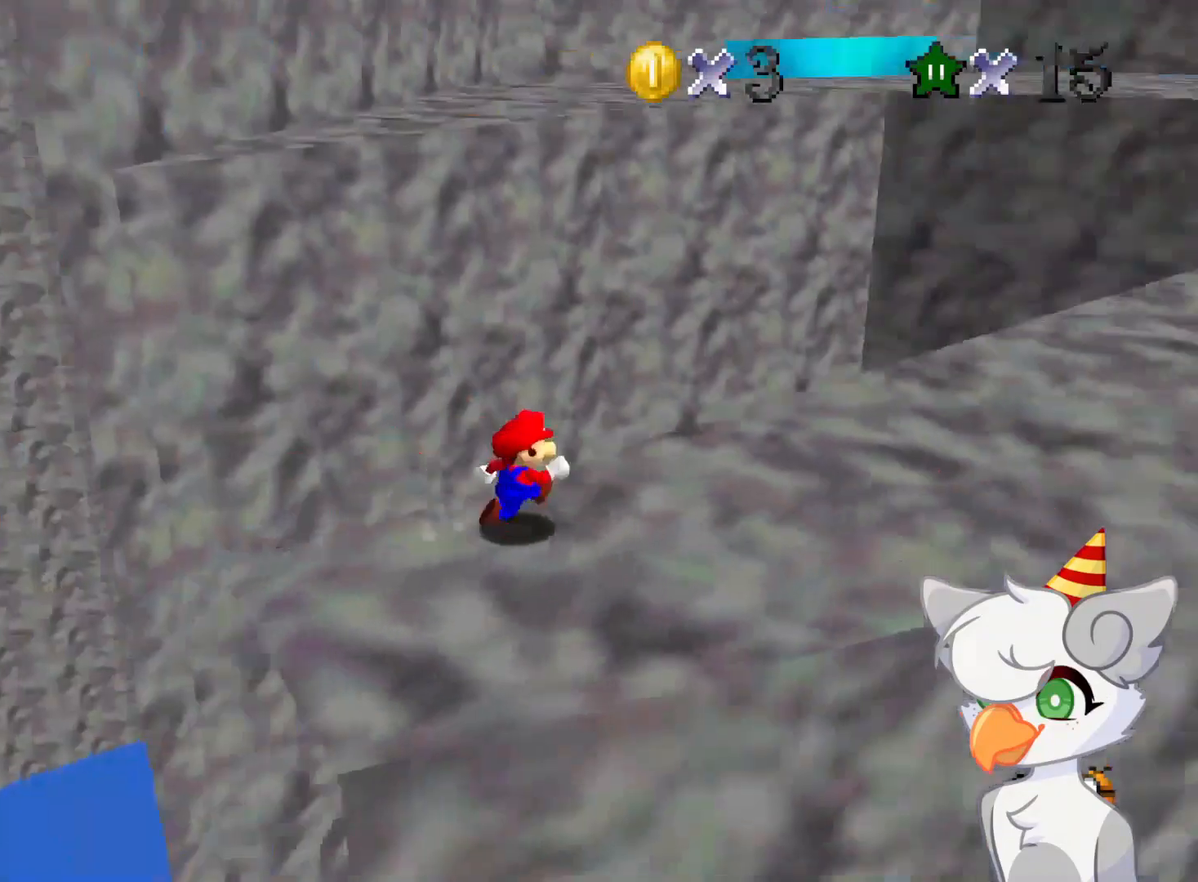
{"buttons": ["A", "Z"], "left_stick": "up-right", "events": [[62, "C_LEFT", "up"], [229, "left_stick", "up-right"], [479, "Z", "down"], [500, "A", "down"]]}
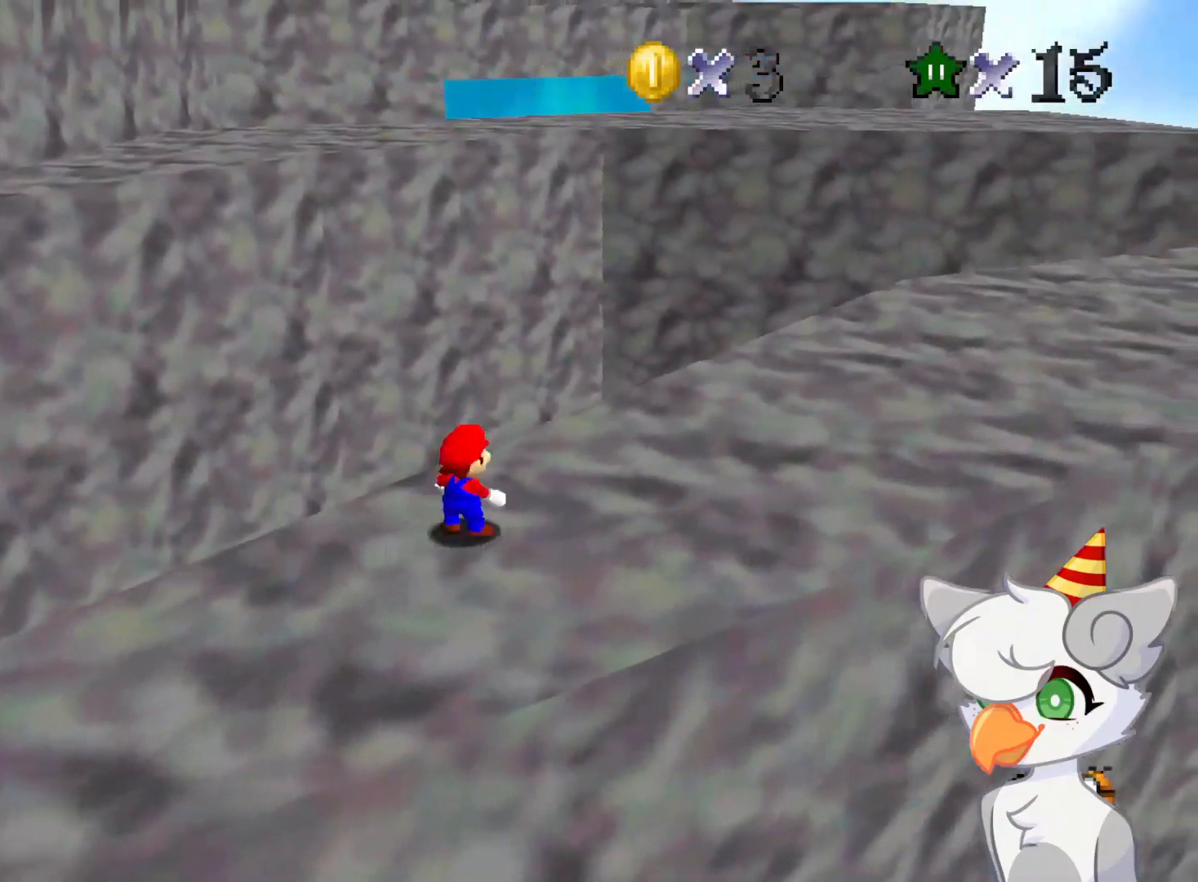
{"buttons": ["Z"], "left_stick": "up-right", "events": [[62, "left_stick", "right"], [104, "A", "up"], [229, "C_LEFT", "down"], [271, "C_DOWN", "down"], [354, "C_DOWN", "up"], [396, "C_LEFT", "up"], [417, "left_stick", "up-right"]]}
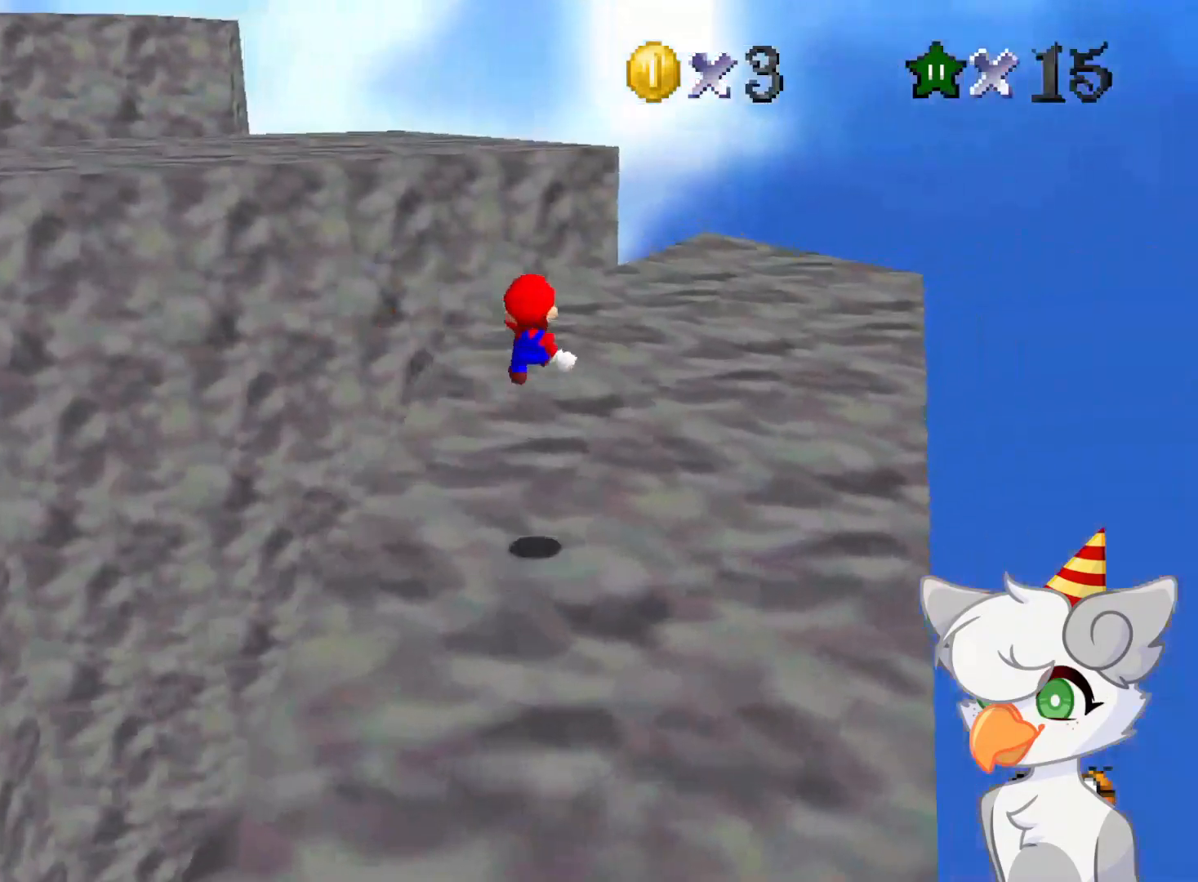
{"buttons": [], "left_stick": "right", "events": [[62, "Z", "up"], [250, "C_RIGHT", "down"], [333, "C_RIGHT", "up"], [333, "left_stick", "right"]]}
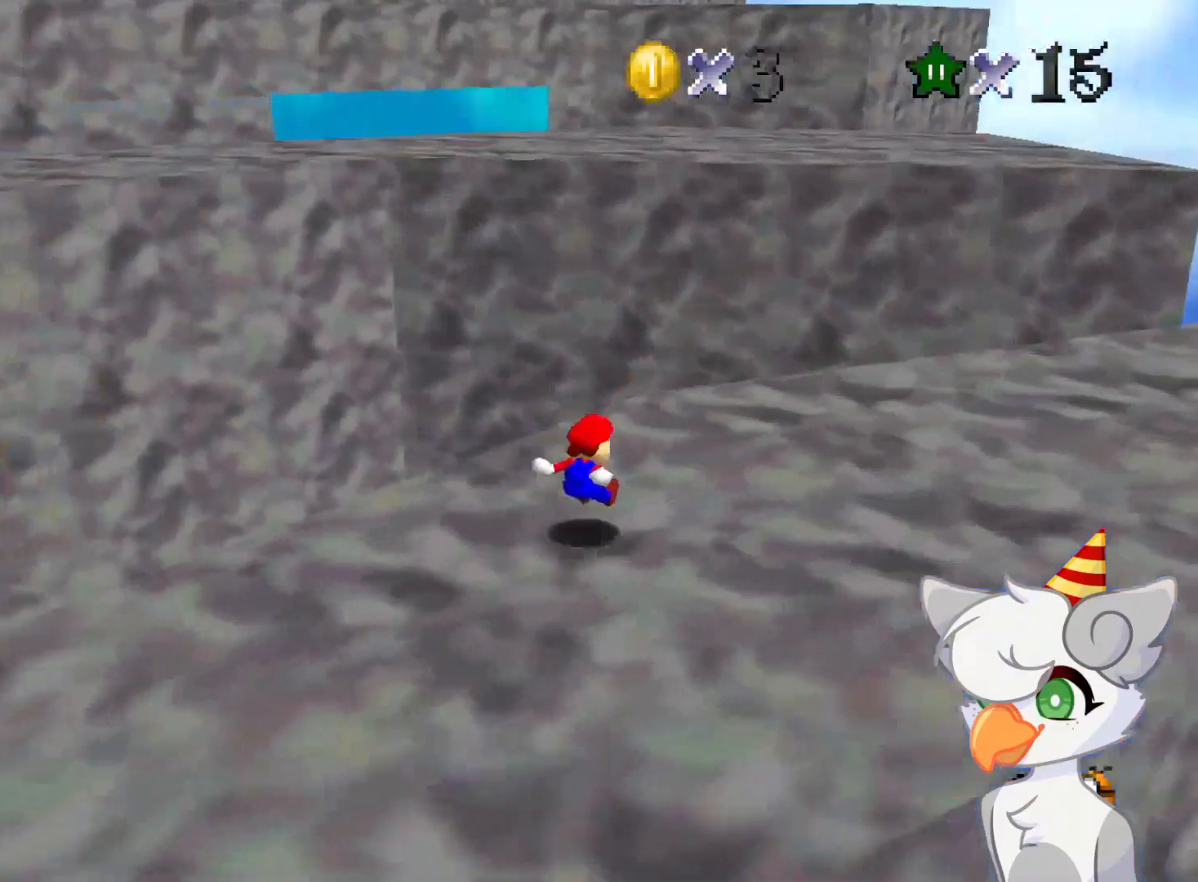
{"buttons": [], "left_stick": "right", "events": []}
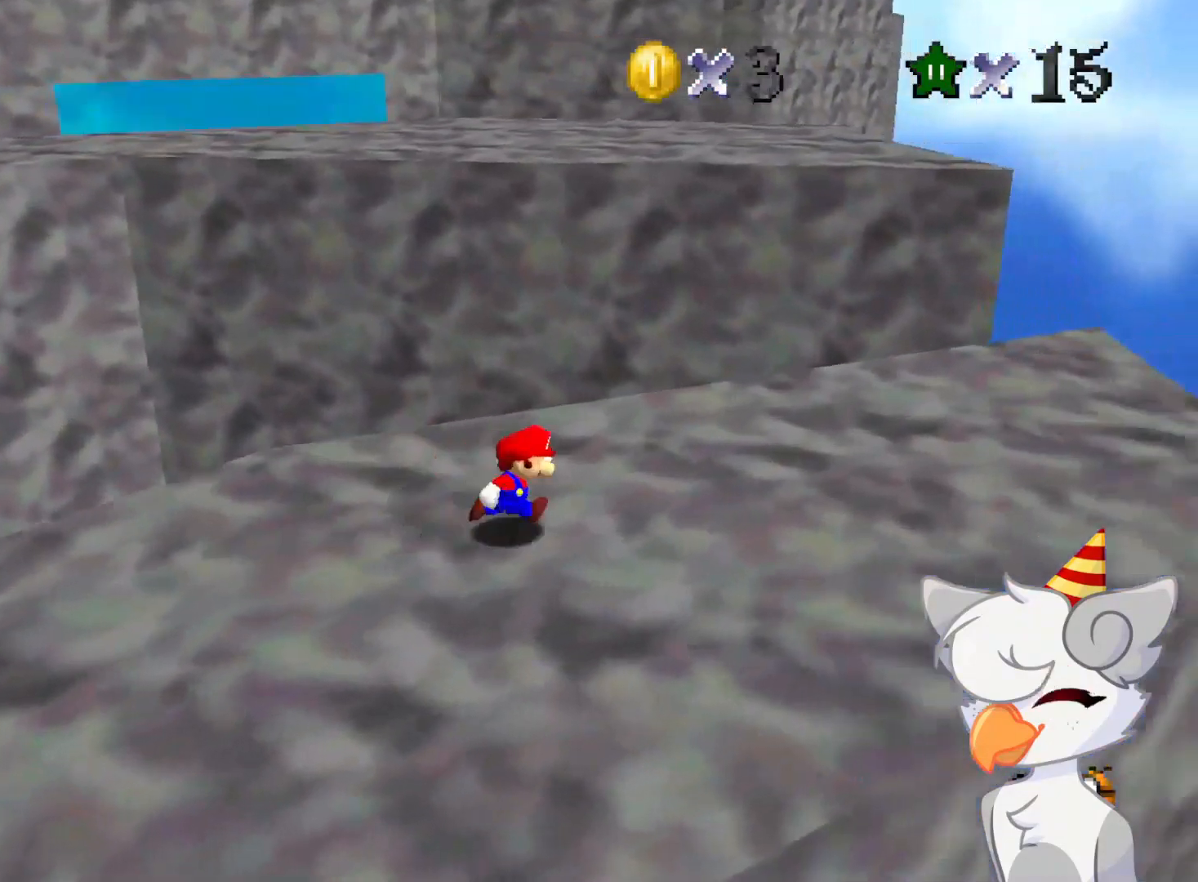
{"buttons": [], "left_stick": "up-right", "events": [[271, "left_stick", "up-right"]]}
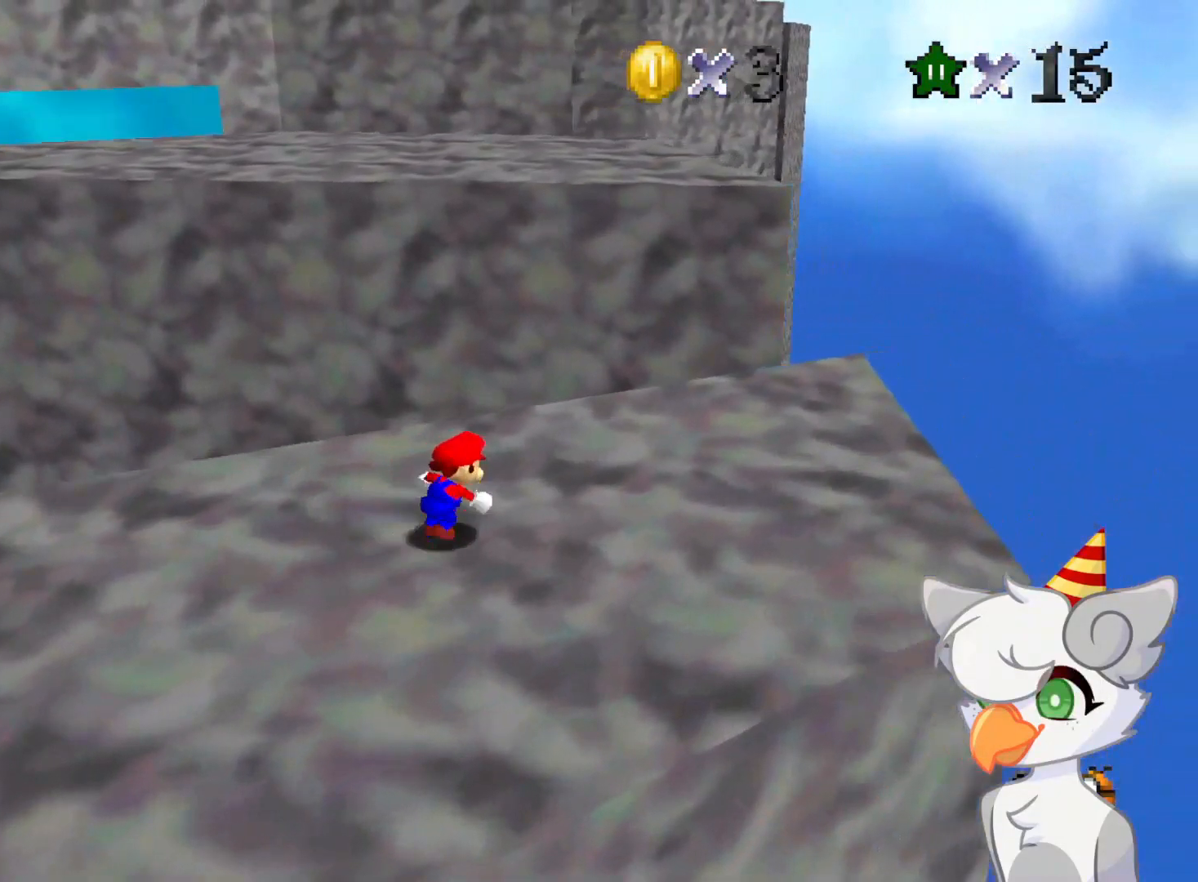
{"buttons": ["Z"], "left_stick": "up", "events": [[312, "left_stick", "up"], [458, "Z", "down"]]}
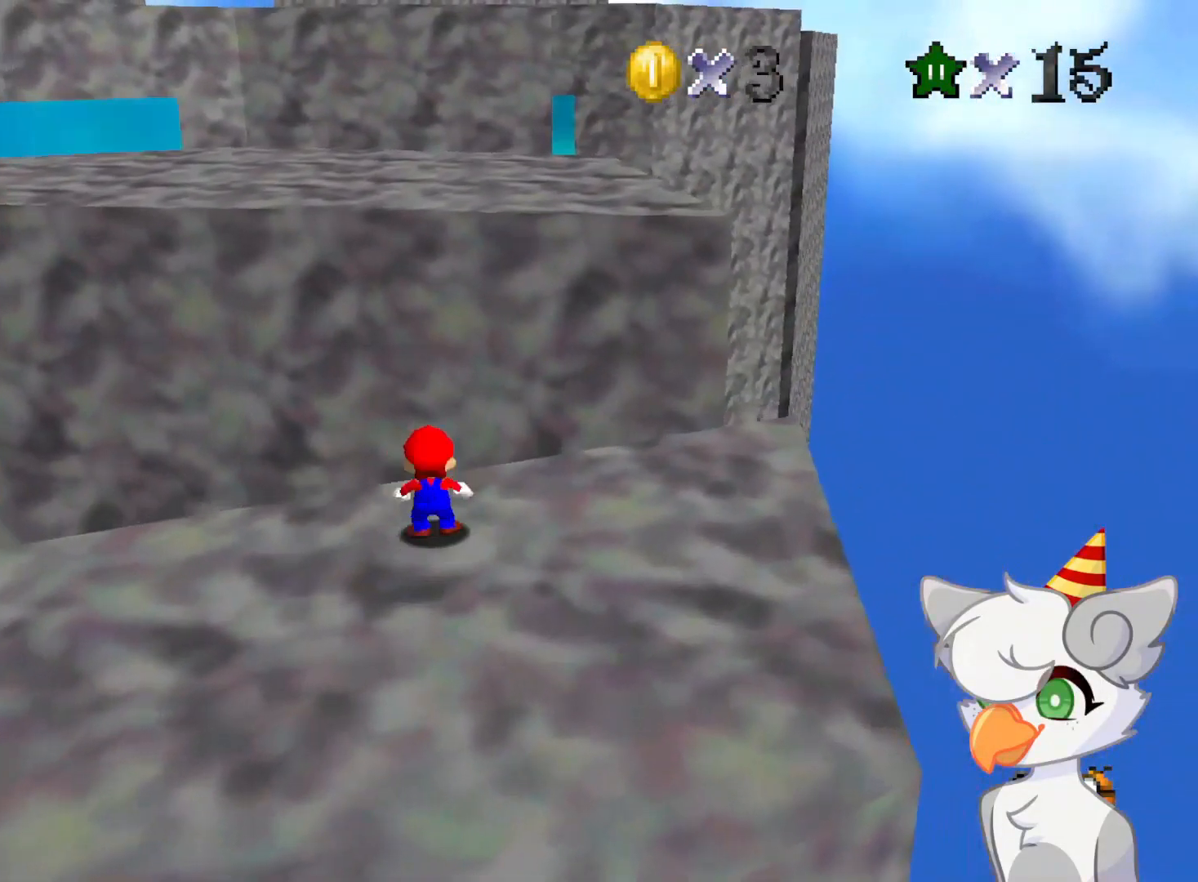
{"buttons": ["C_RIGHT"], "left_stick": "up", "events": [[42, "A", "down"], [188, "A", "up"], [312, "Z", "up"], [375, "C_DOWN", "down"], [375, "C_RIGHT", "down"], [458, "C_DOWN", "up"]]}
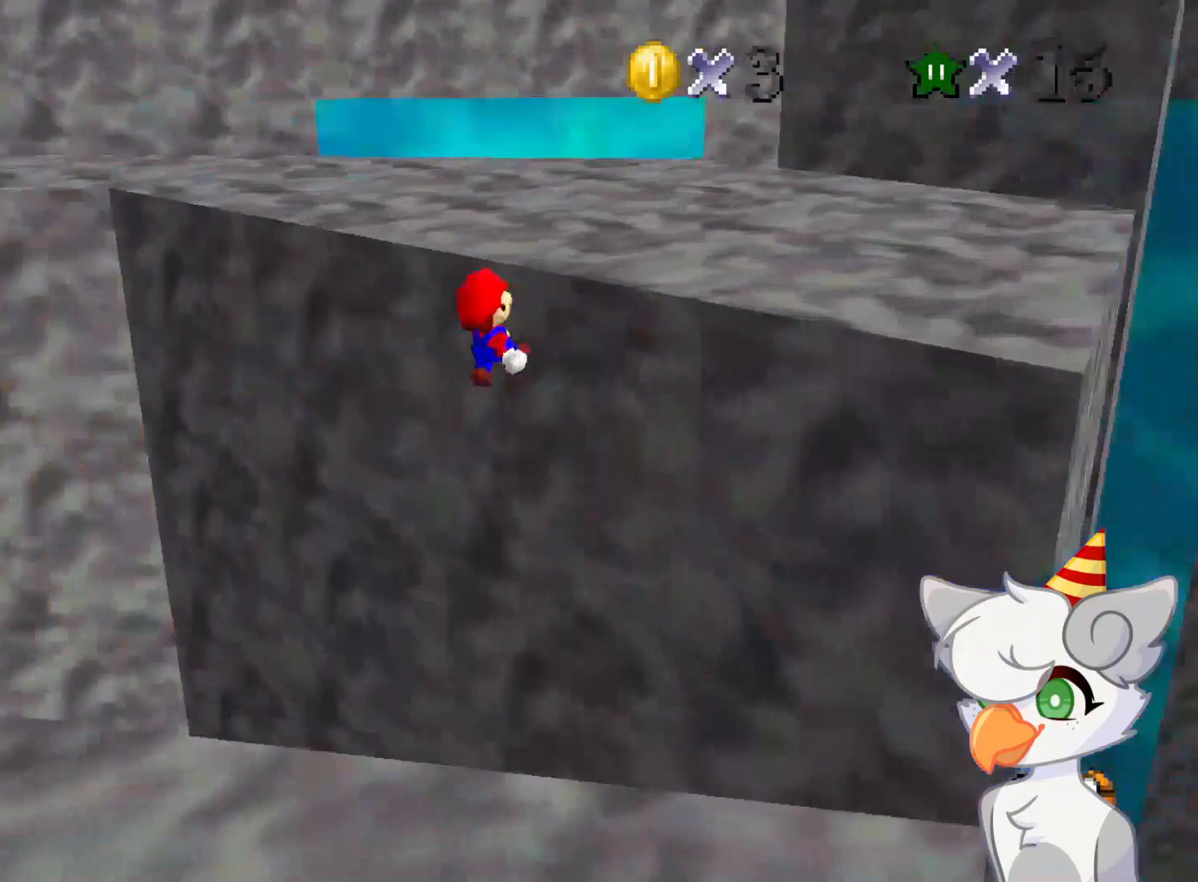
{"buttons": [], "left_stick": "up", "events": [[42, "C_RIGHT", "up"], [375, "A", "down"], [458, "A", "up"]]}
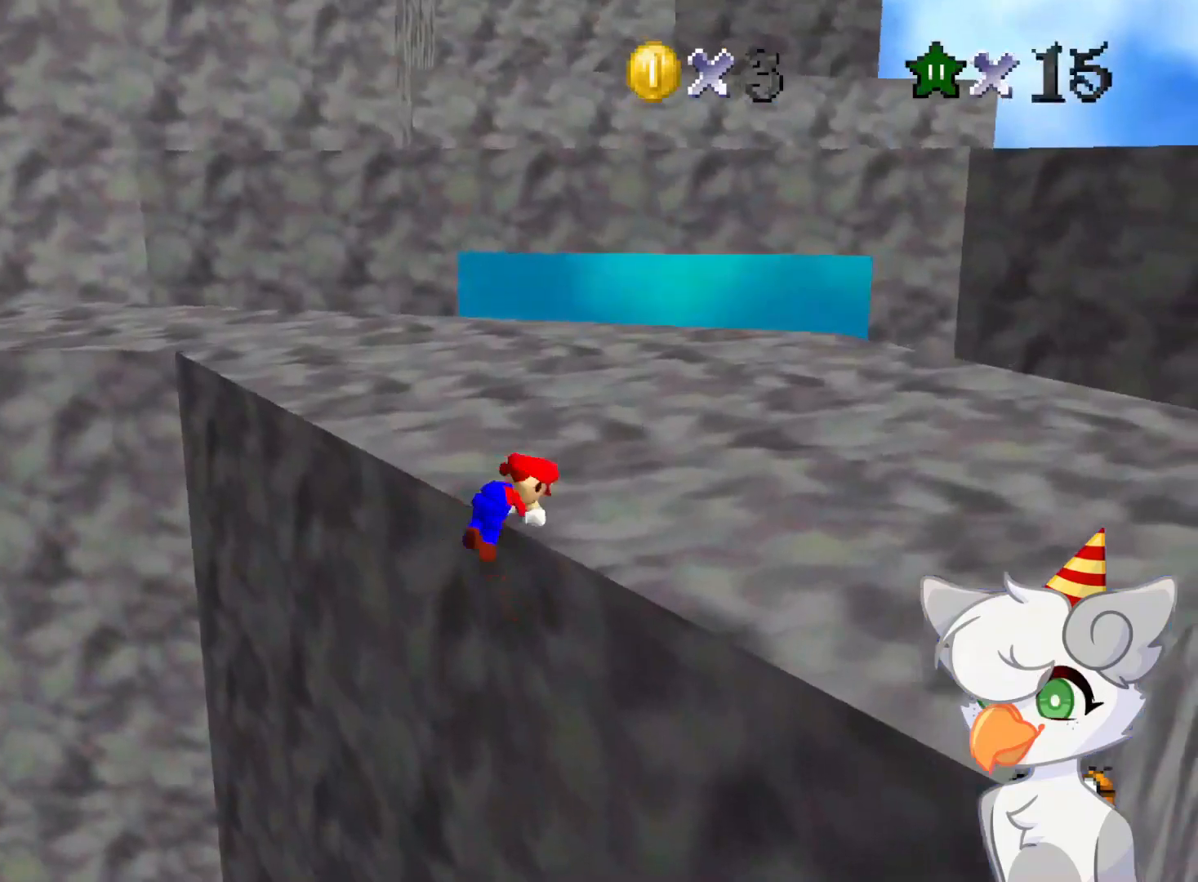
{"buttons": [], "left_stick": "up-left", "events": [[21, "A", "down"], [146, "A", "up"], [229, "C_LEFT", "down"], [271, "C_DOWN", "down"], [375, "C_DOWN", "up"], [396, "C_LEFT", "up"], [458, "left_stick", "up-left"]]}
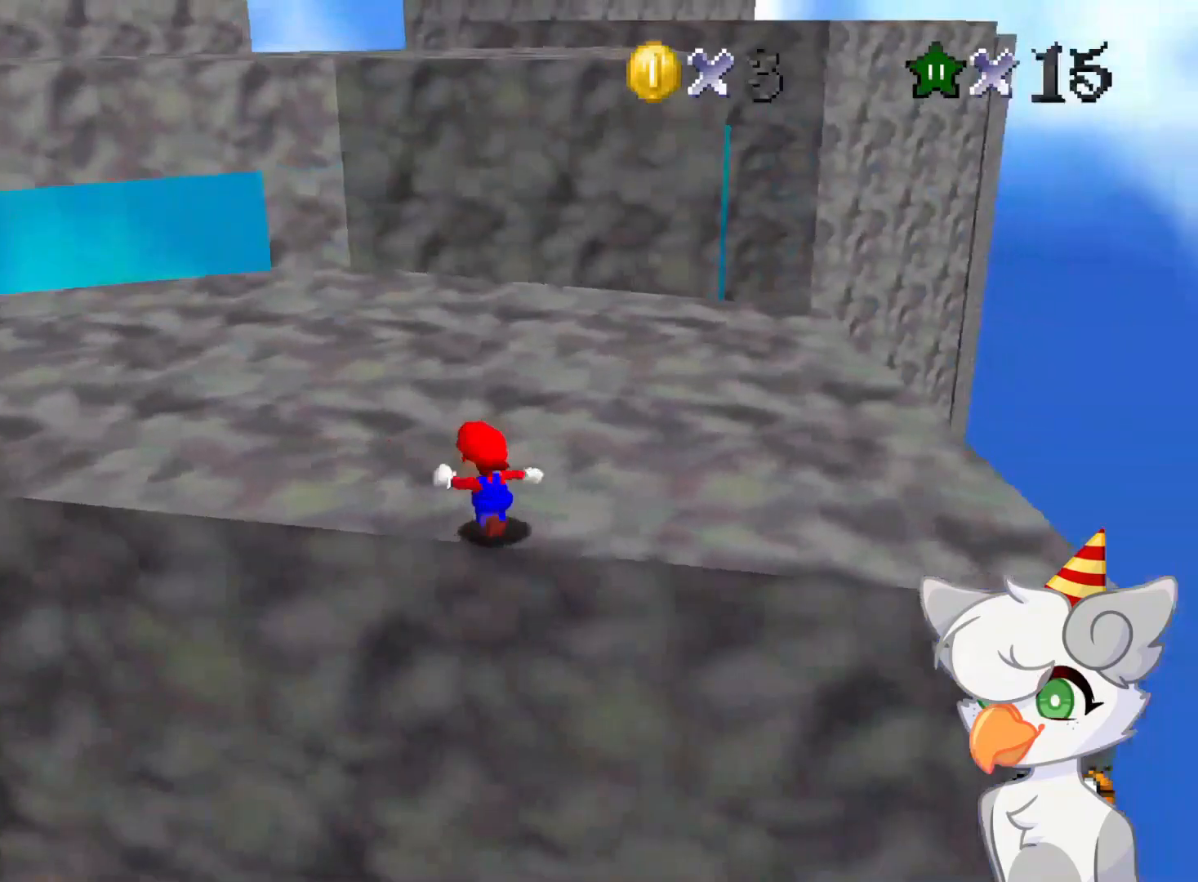
{"buttons": [], "left_stick": "up-left", "events": [[208, "C_RIGHT", "down"], [229, "C_DOWN", "down"], [271, "C_DOWN", "up"], [333, "C_RIGHT", "up"]]}
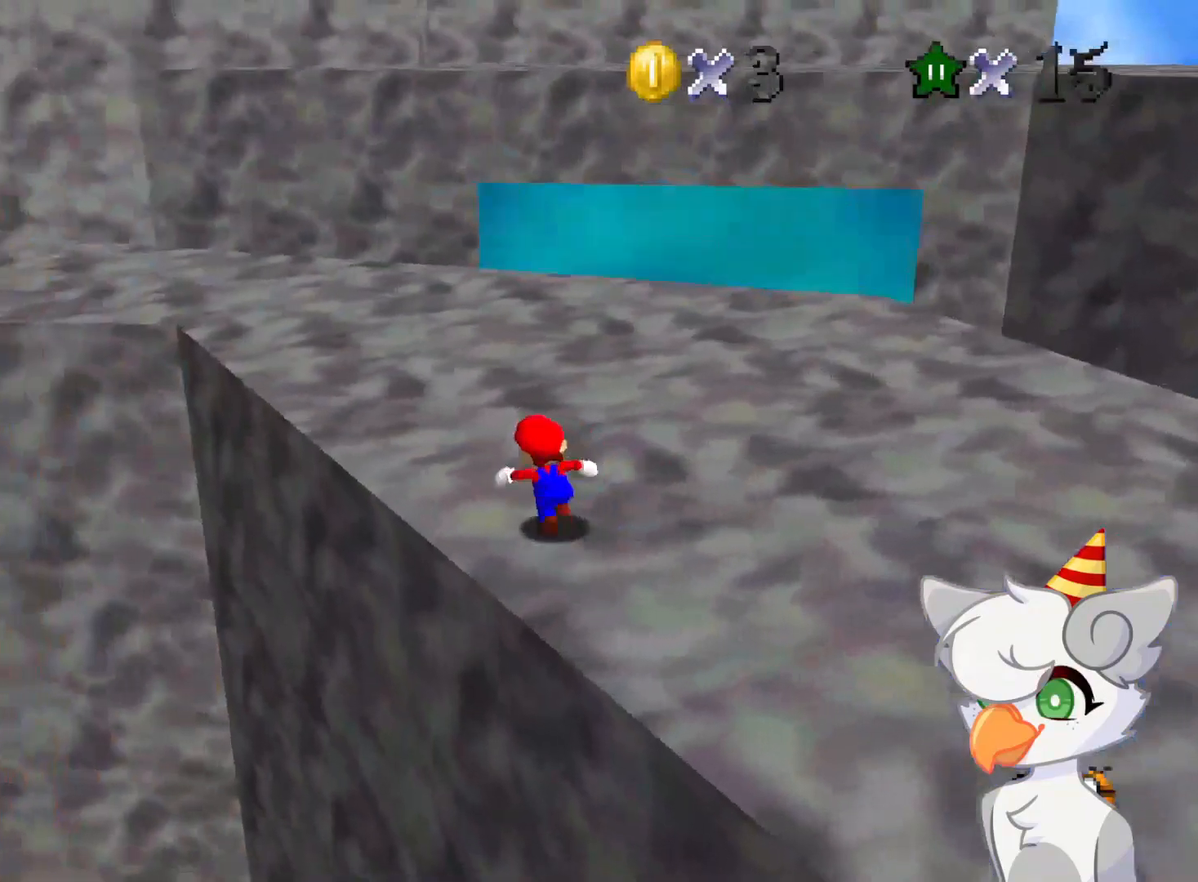
{"buttons": [], "left_stick": "up-left", "events": [[229, "A", "down"], [333, "A", "up"]]}
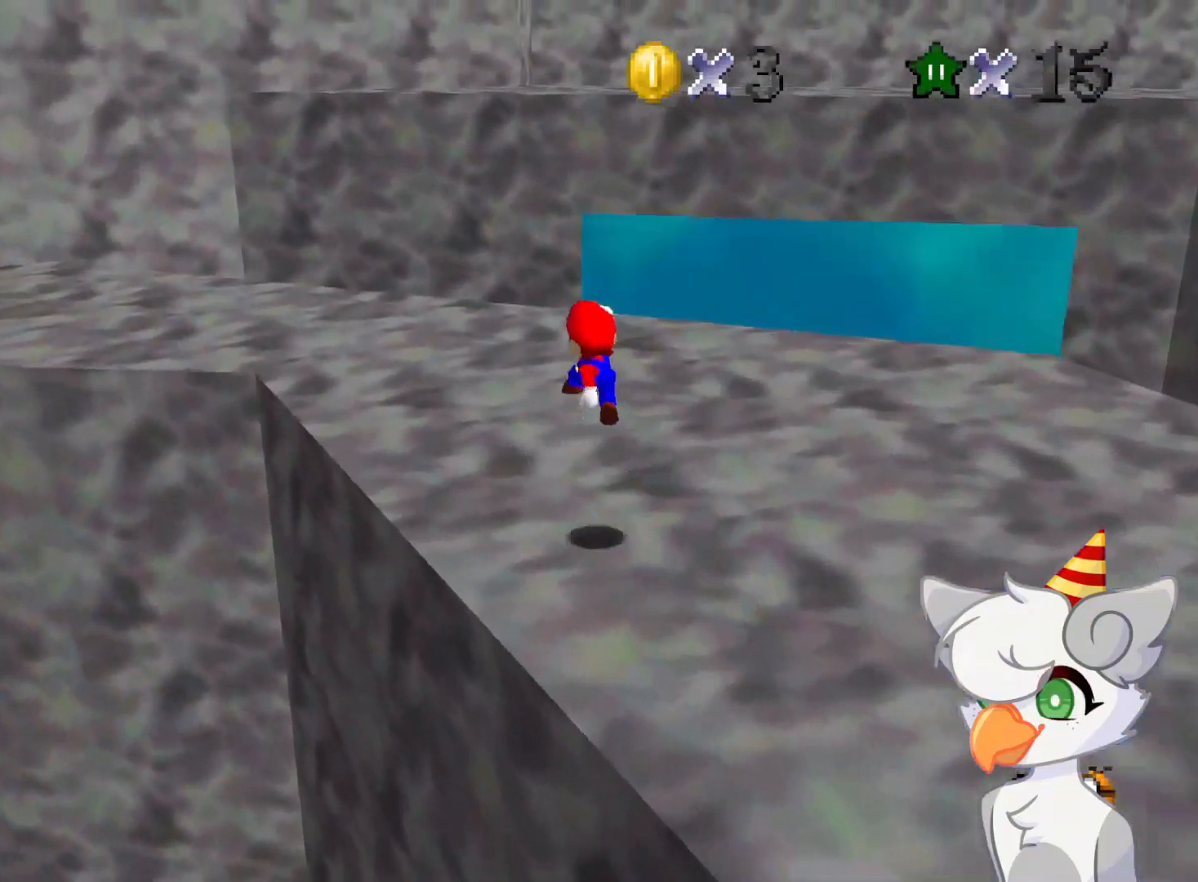
{"buttons": ["B"], "left_stick": "up-left", "events": [[208, "B", "down"], [271, "B", "up"], [354, "B", "down"], [417, "B", "up"], [479, "B", "down"]]}
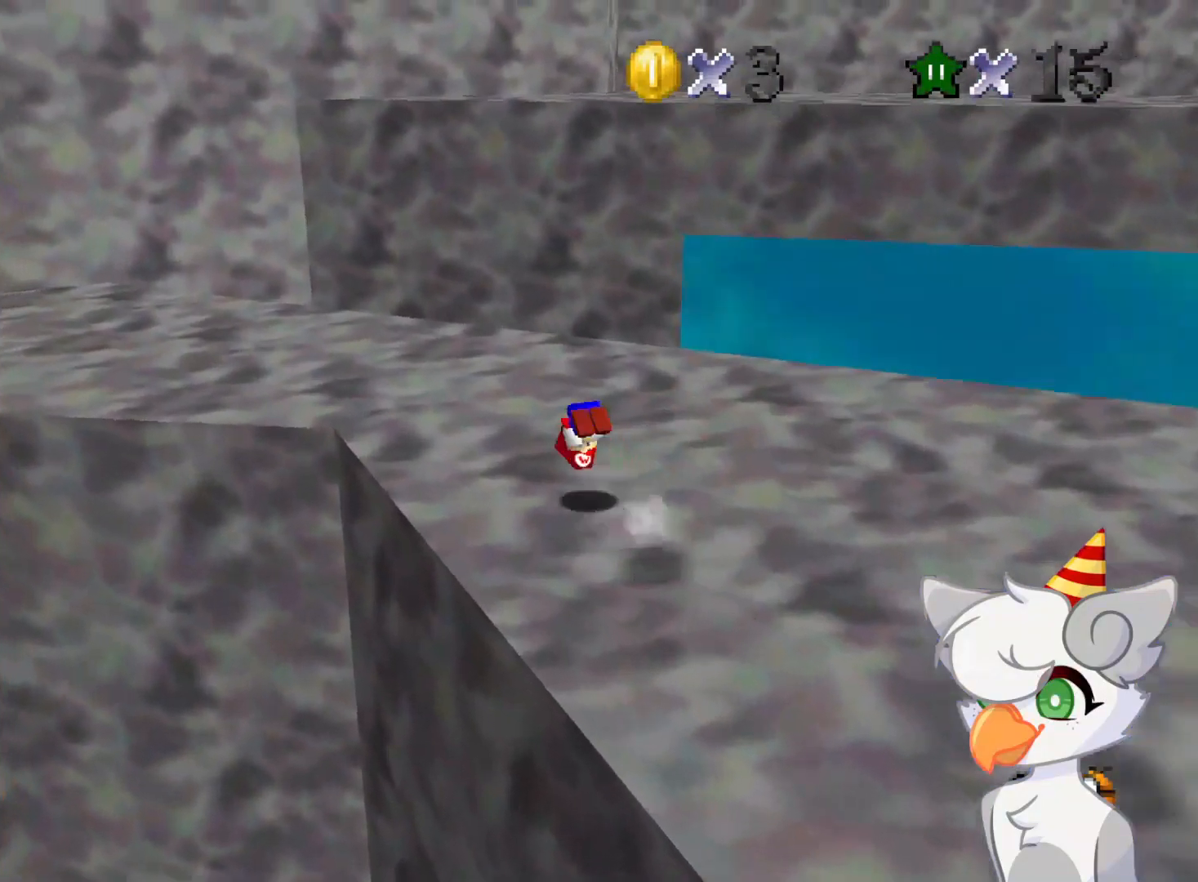
{"buttons": [], "left_stick": "left", "events": [[62, "B", "up"], [271, "left_stick", "left"]]}
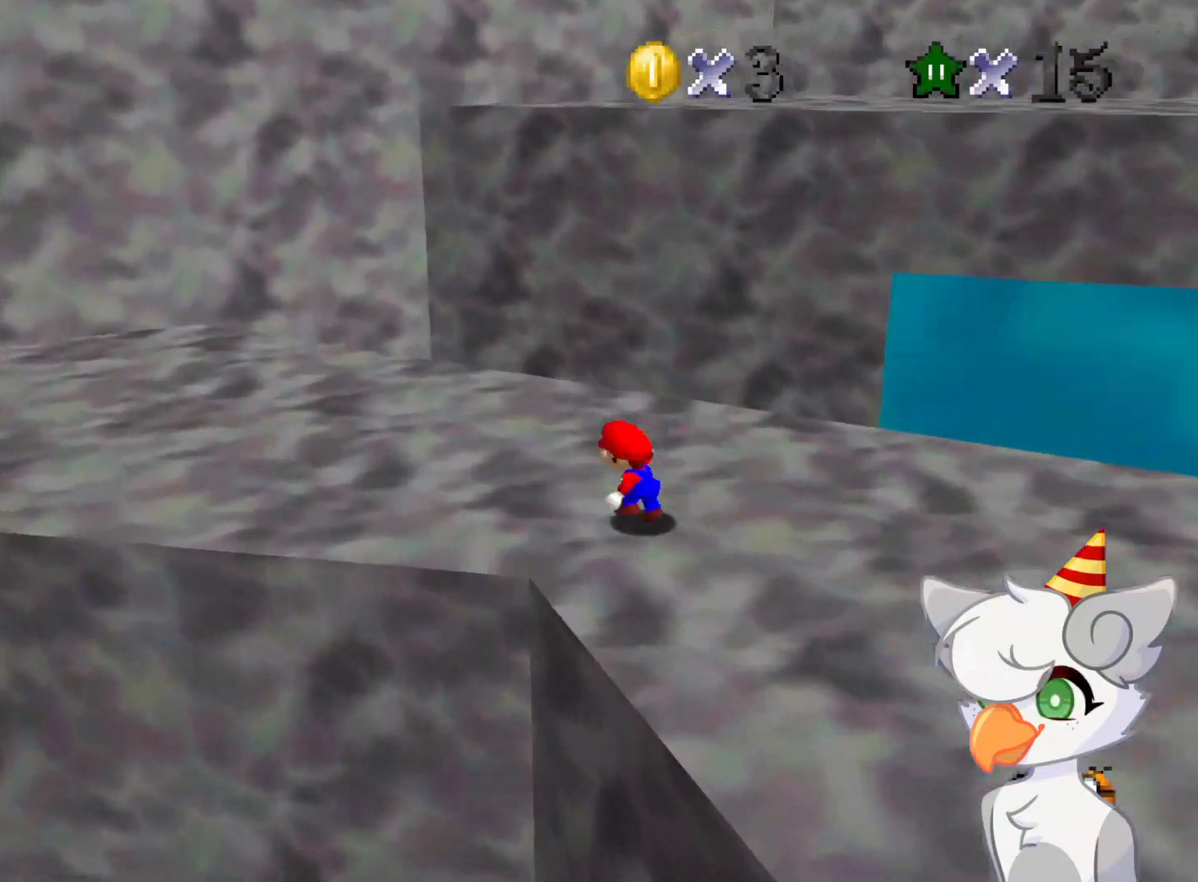
{"buttons": [], "left_stick": "left", "events": []}
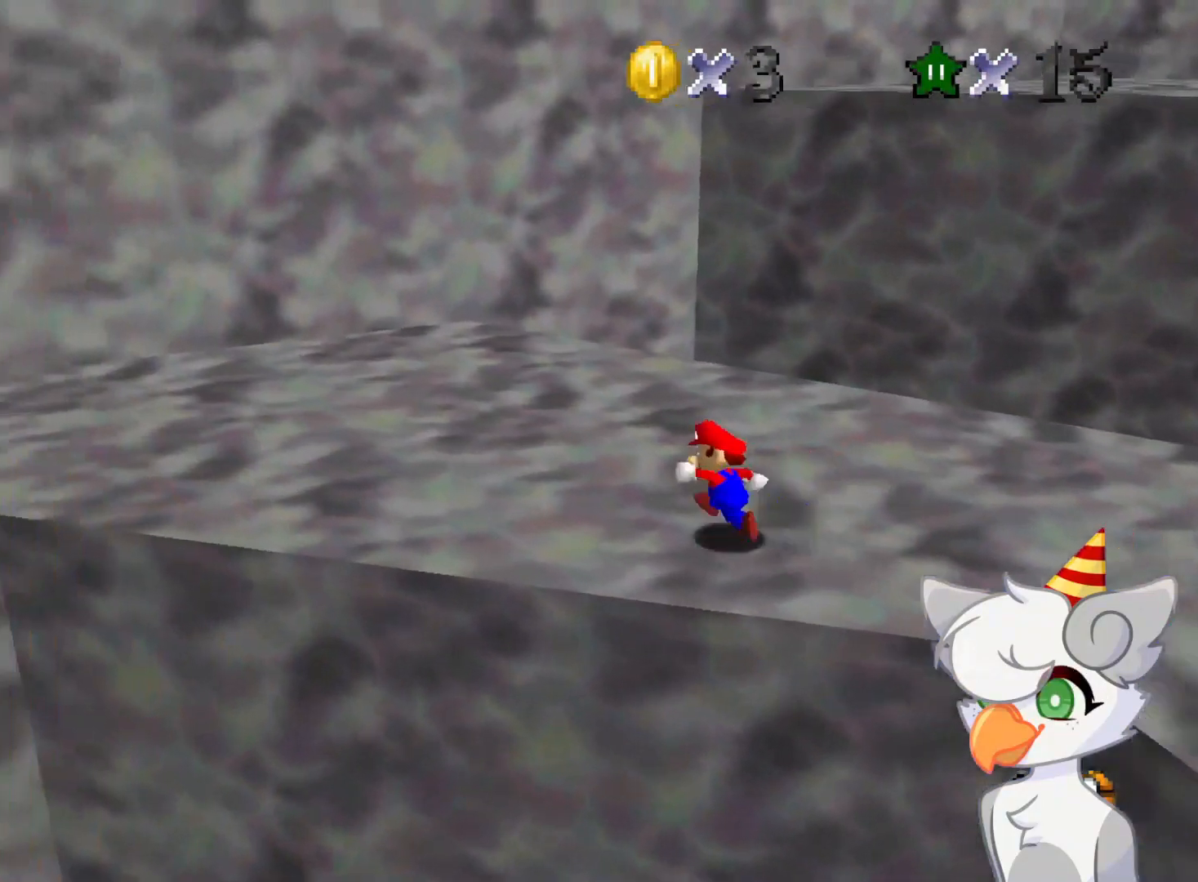
{"buttons": ["A", "Z"], "left_stick": "up", "events": [[42, "left_stick", "up-left"], [250, "left_stick", "up"], [458, "Z", "down"], [500, "A", "down"]]}
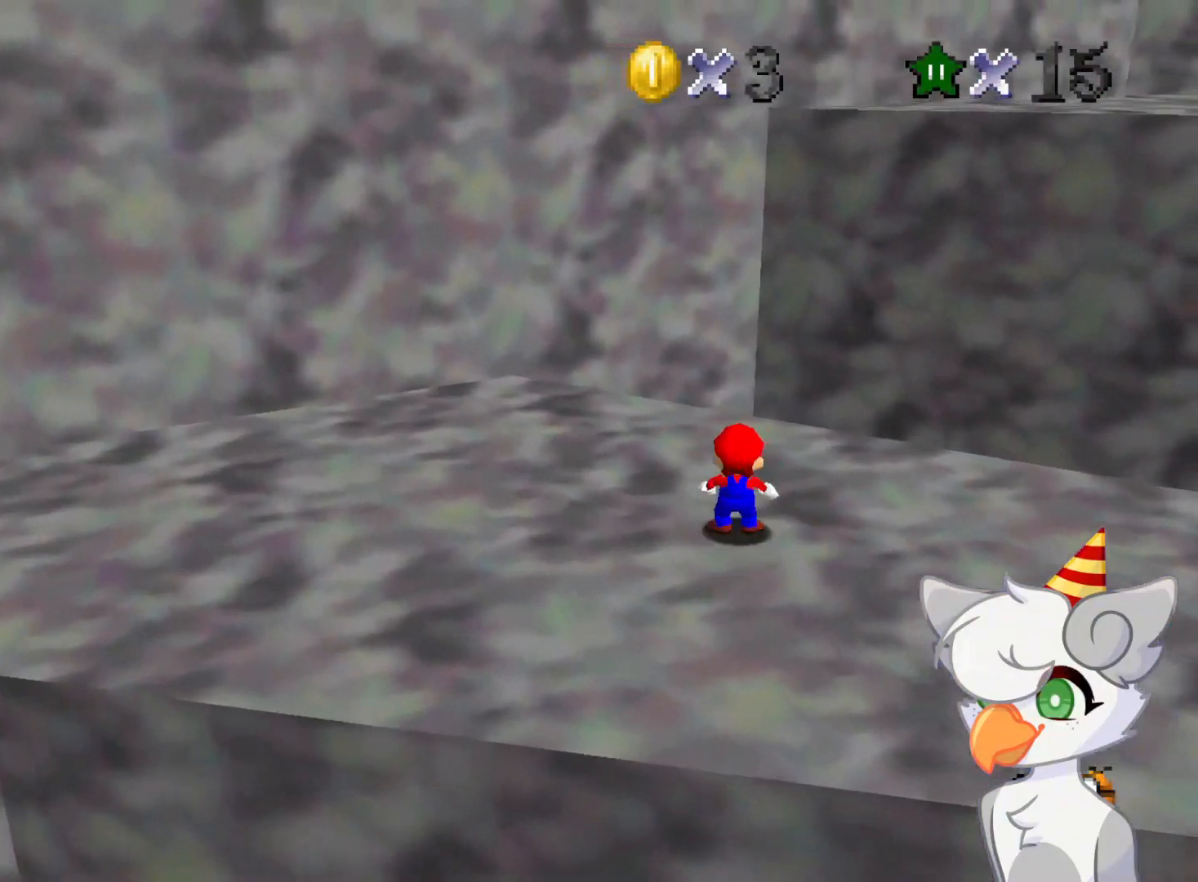
{"buttons": [], "left_stick": "up-left", "events": [[125, "A", "up"], [208, "Z", "up"], [250, "left_stick", "up-left"], [271, "C_LEFT", "down"], [312, "C_DOWN", "down"], [396, "C_DOWN", "up"], [438, "C_LEFT", "up"]]}